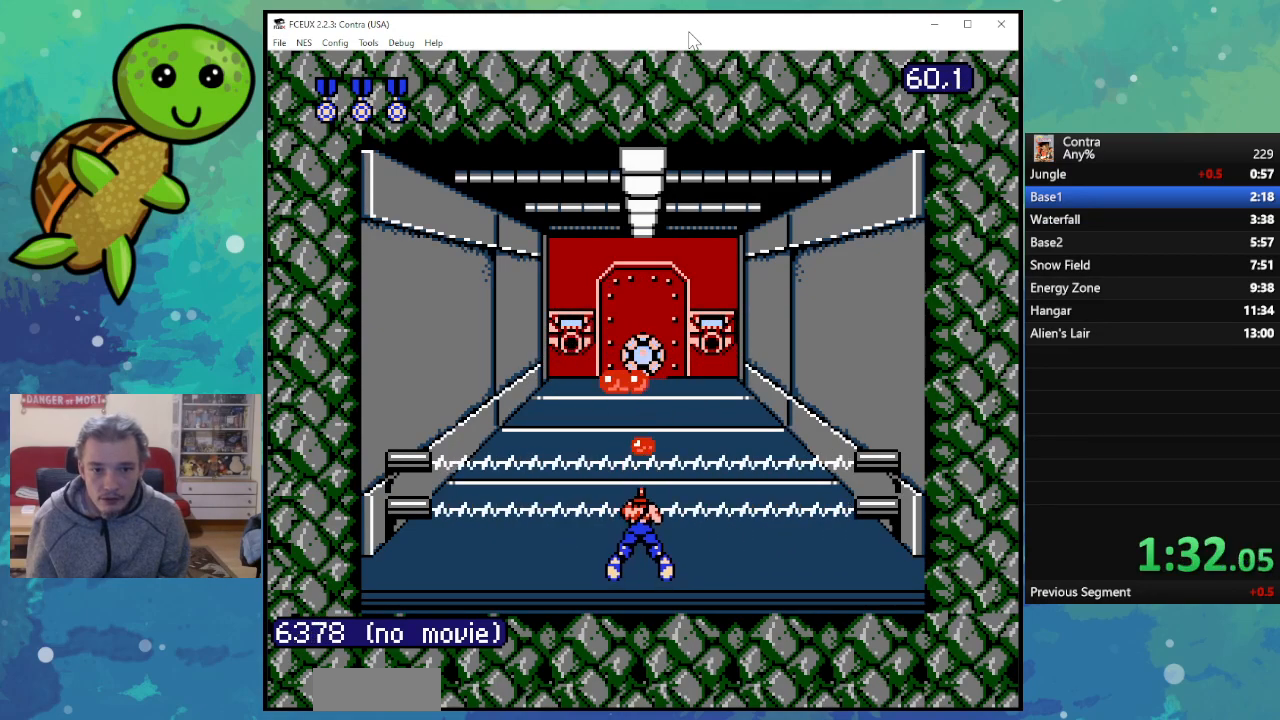
Gameplay with a controller (Nintendo layout); each line is a JSON object with the inputs held at the frame after it. "events" lists button and stick changes between this image and that frame as [ms after this image, input, new state], when the widget could be followed in between. Not read: L3 R3.
{"buttons": ["B", "DPAD_DOWN"], "events": [[50, "B", "down"], [167, "B", "up"], [250, "B", "down"], [367, "B", "up"], [433, "B", "down"]]}
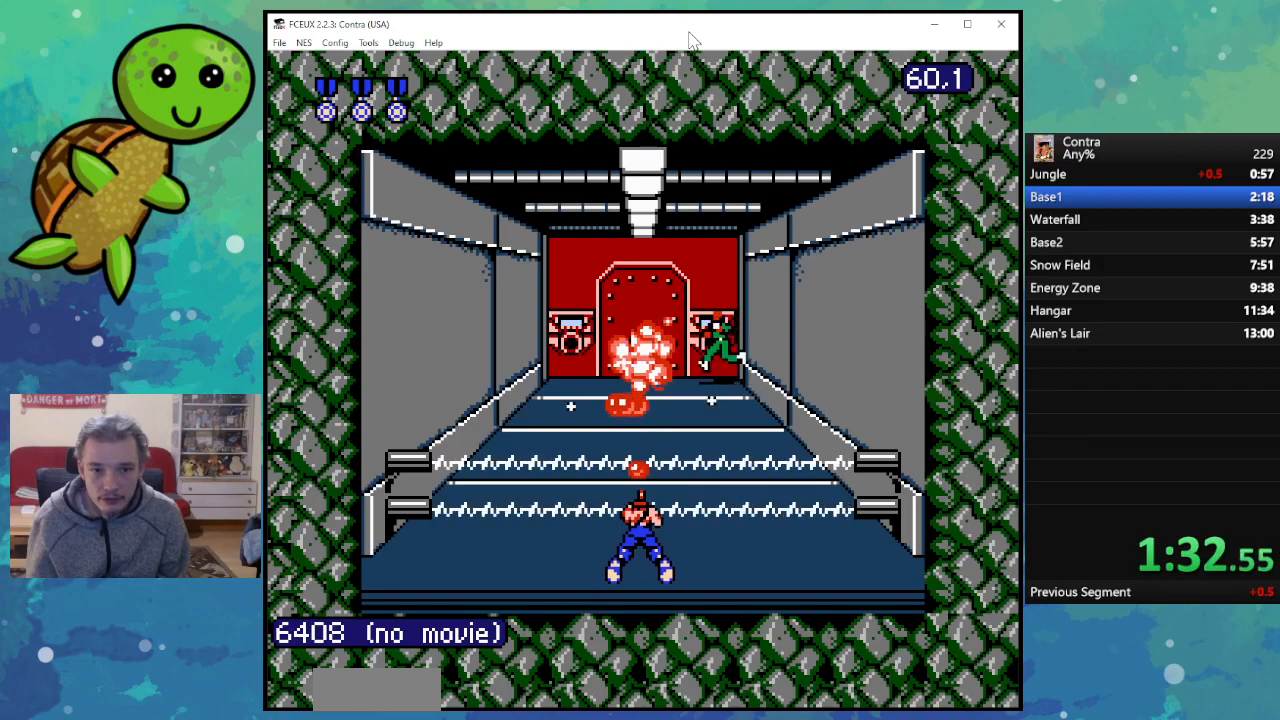
{"buttons": [], "events": [[50, "B", "up"], [133, "B", "down"], [233, "B", "up"], [333, "B", "down"], [417, "DPAD_DOWN", "up"], [433, "B", "up"]]}
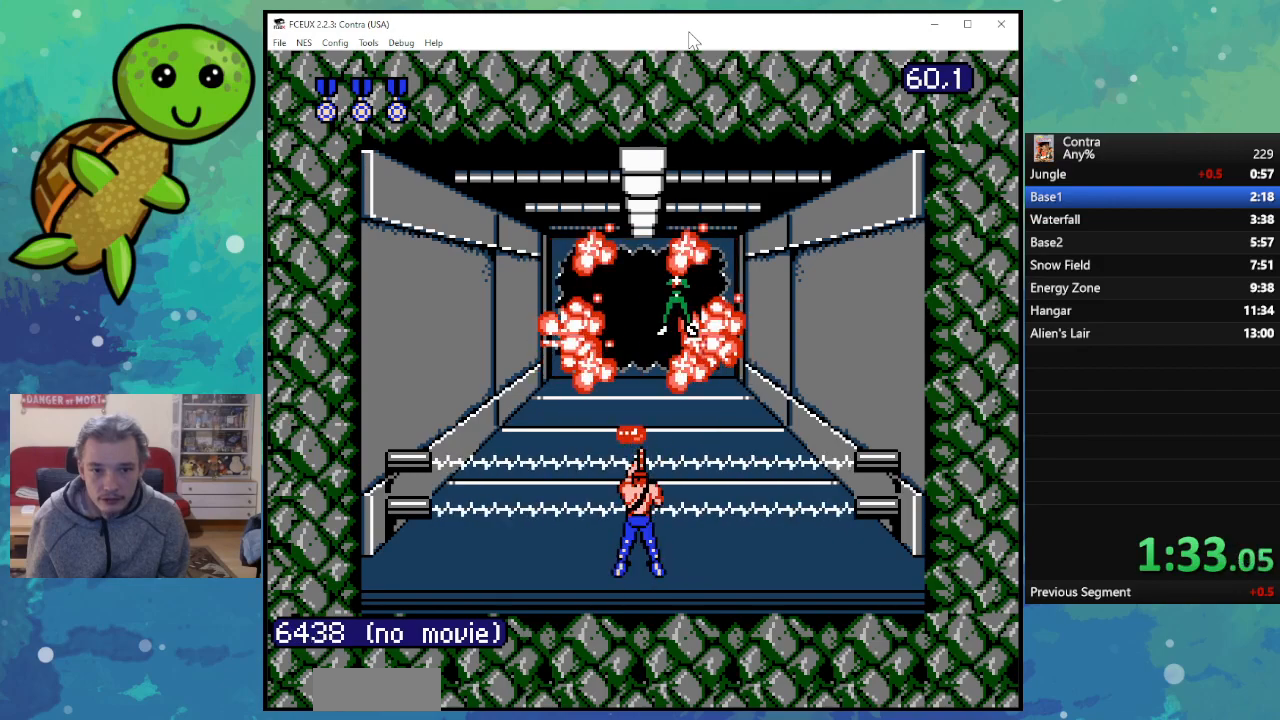
{"buttons": ["B", "DPAD_UP"], "events": [[17, "B", "down"], [133, "B", "up"], [217, "B", "down"], [267, "DPAD_UP", "down"], [333, "B", "up"], [417, "B", "down"]]}
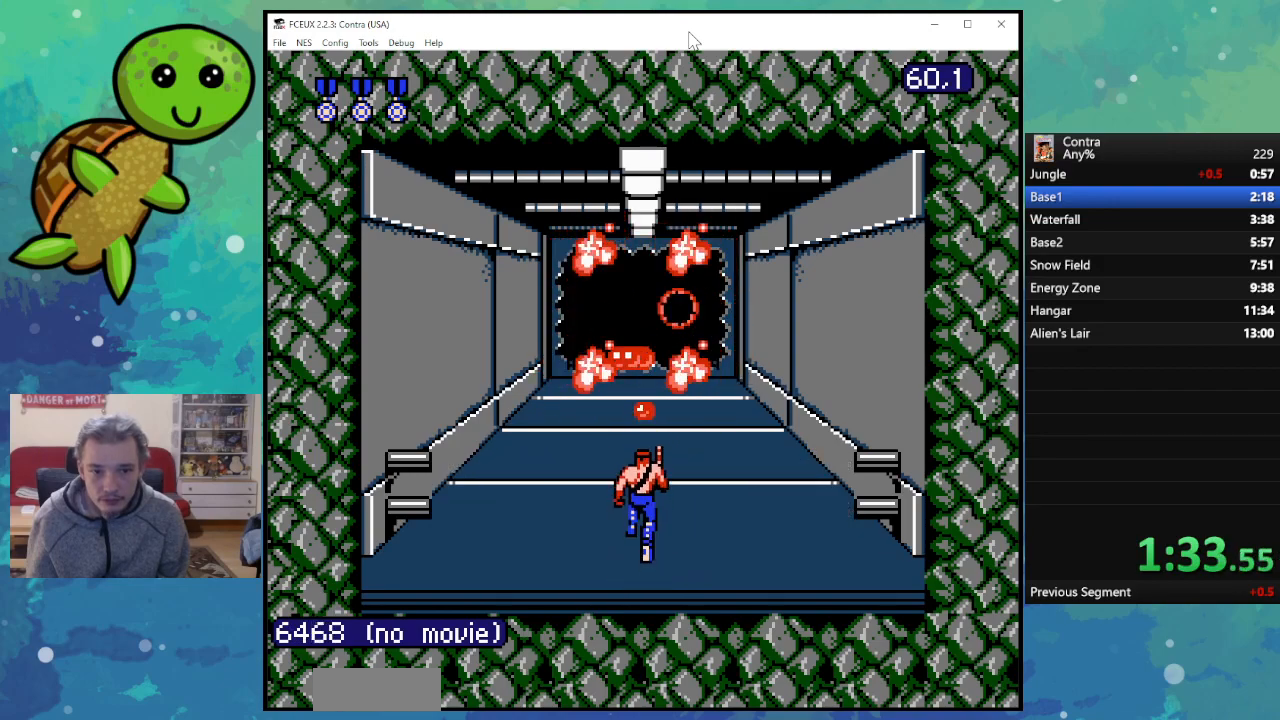
{"buttons": ["B", "DPAD_UP"], "events": [[17, "B", "up"], [100, "B", "down"], [217, "B", "up"], [300, "B", "down"], [400, "B", "up"], [500, "B", "down"]]}
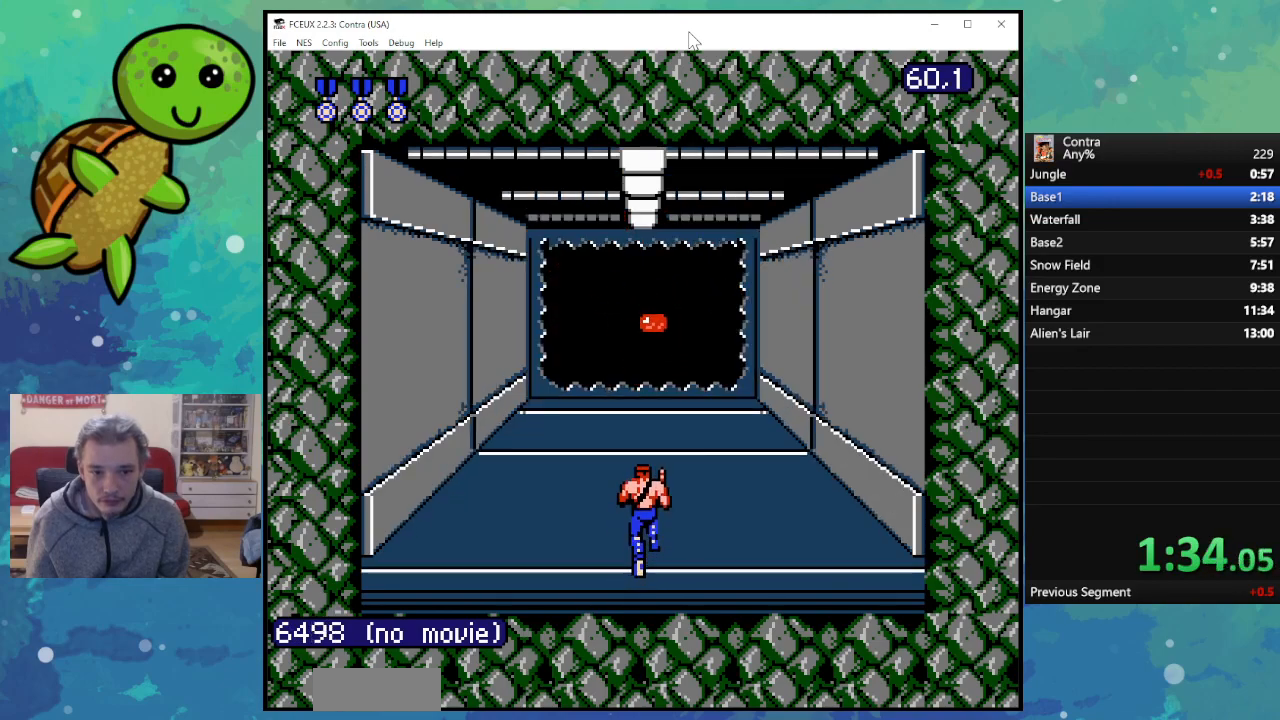
{"buttons": ["DPAD_UP"], "events": [[100, "B", "up"], [183, "B", "down"], [300, "B", "up"], [383, "B", "down"], [483, "B", "up"]]}
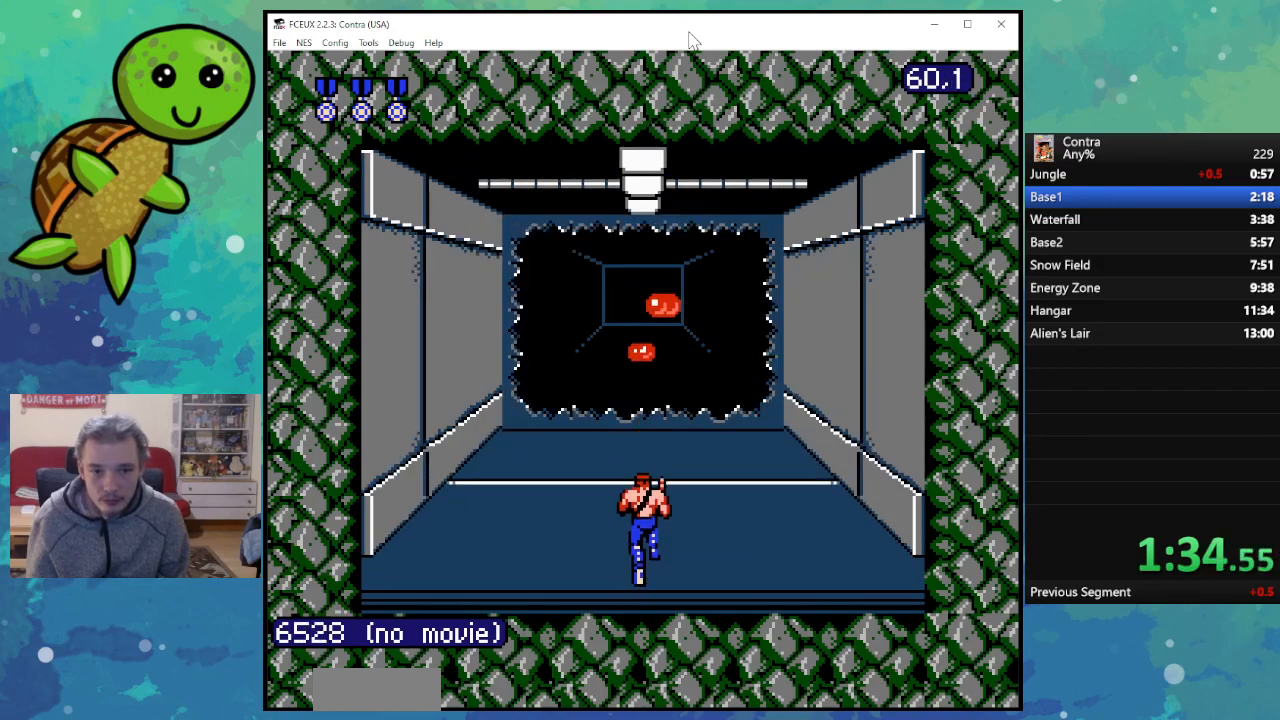
{"buttons": ["B", "DPAD_UP"], "events": [[83, "B", "down"], [150, "B", "up"], [250, "B", "down"], [350, "B", "up"], [433, "B", "down"]]}
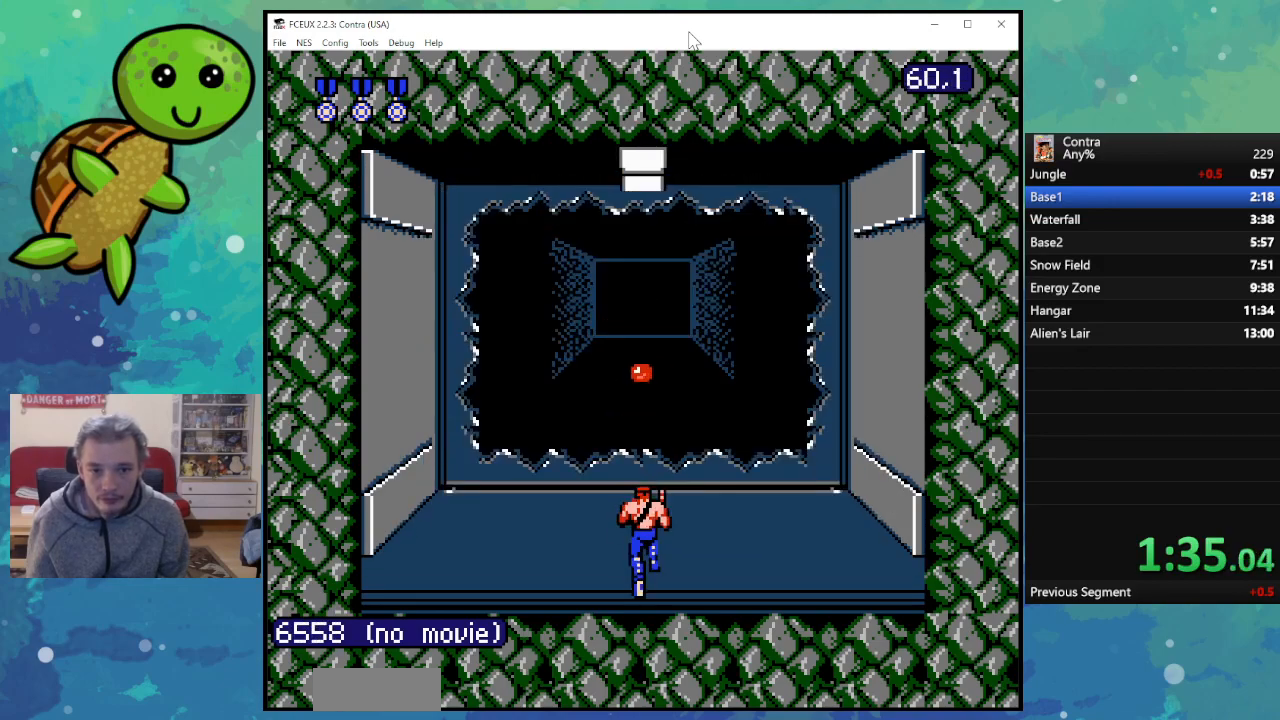
{"buttons": ["B", "DPAD_UP"], "events": [[50, "B", "up"], [267, "B", "down"], [383, "B", "up"], [467, "B", "down"]]}
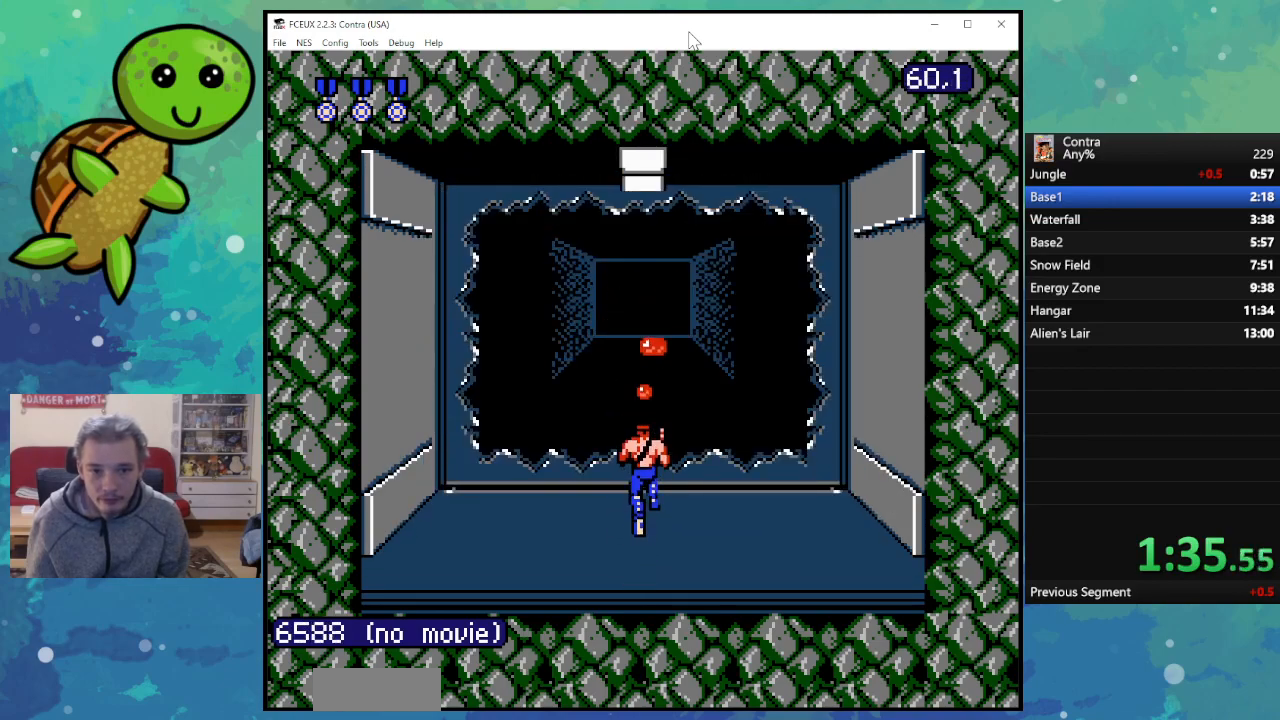
{"buttons": [], "events": [[50, "B", "up"], [167, "B", "down"], [250, "B", "up"], [350, "B", "down"], [433, "B", "up"], [467, "DPAD_UP", "up"]]}
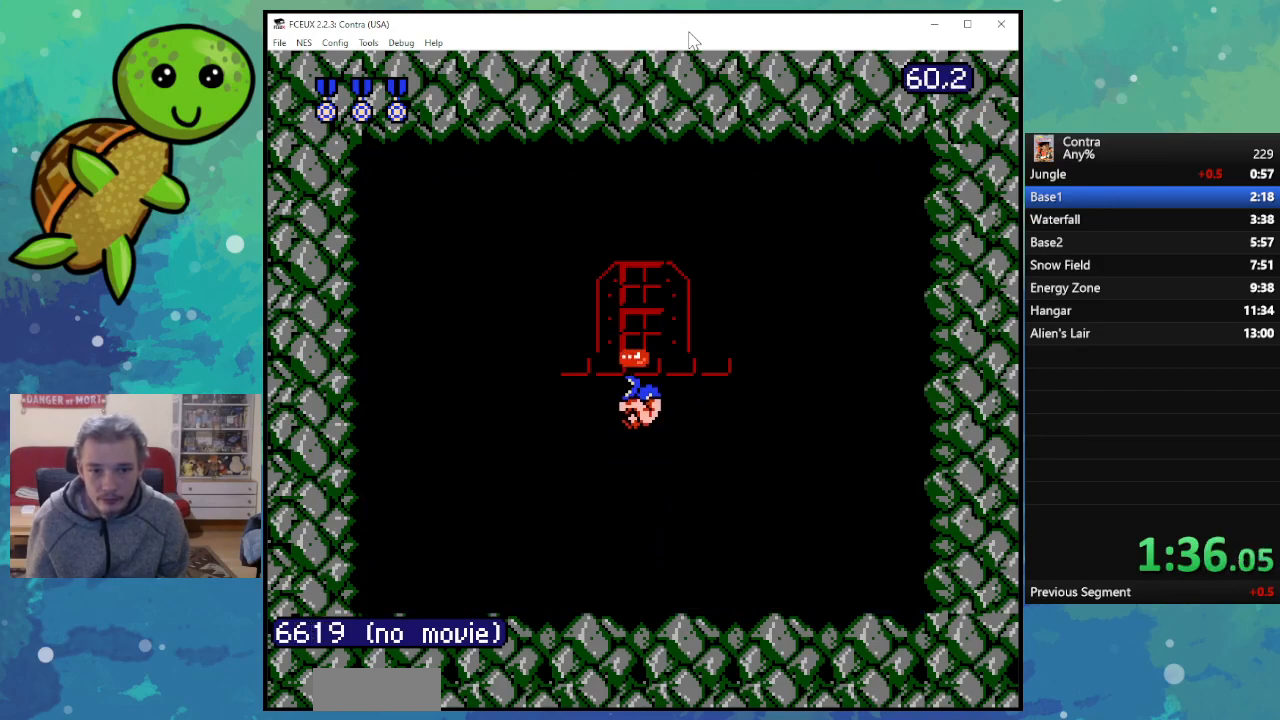
{"buttons": ["B"], "events": [[50, "B", "down"], [133, "B", "up"], [233, "B", "down"], [350, "B", "up"], [433, "B", "down"]]}
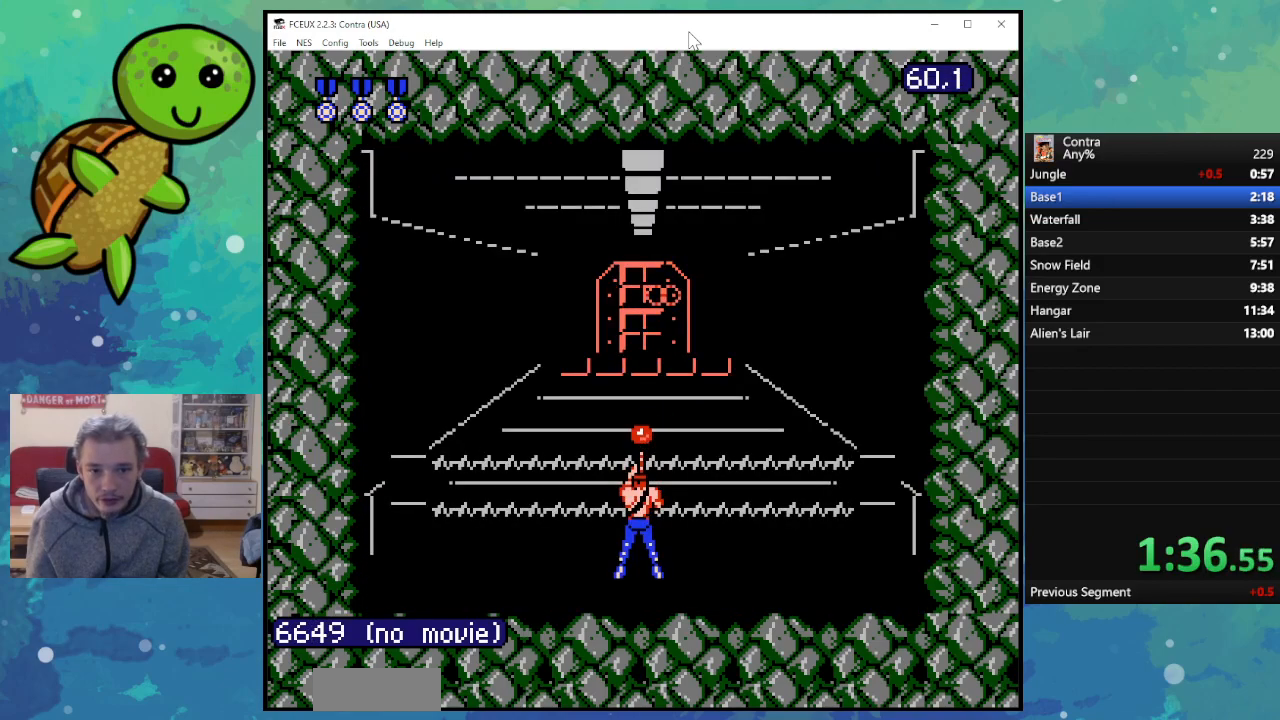
{"buttons": ["B", "DPAD_RIGHT"], "events": [[50, "B", "up"], [117, "B", "down"], [233, "B", "up"], [300, "B", "down"], [417, "B", "up"], [417, "DPAD_RIGHT", "down"], [500, "B", "down"]]}
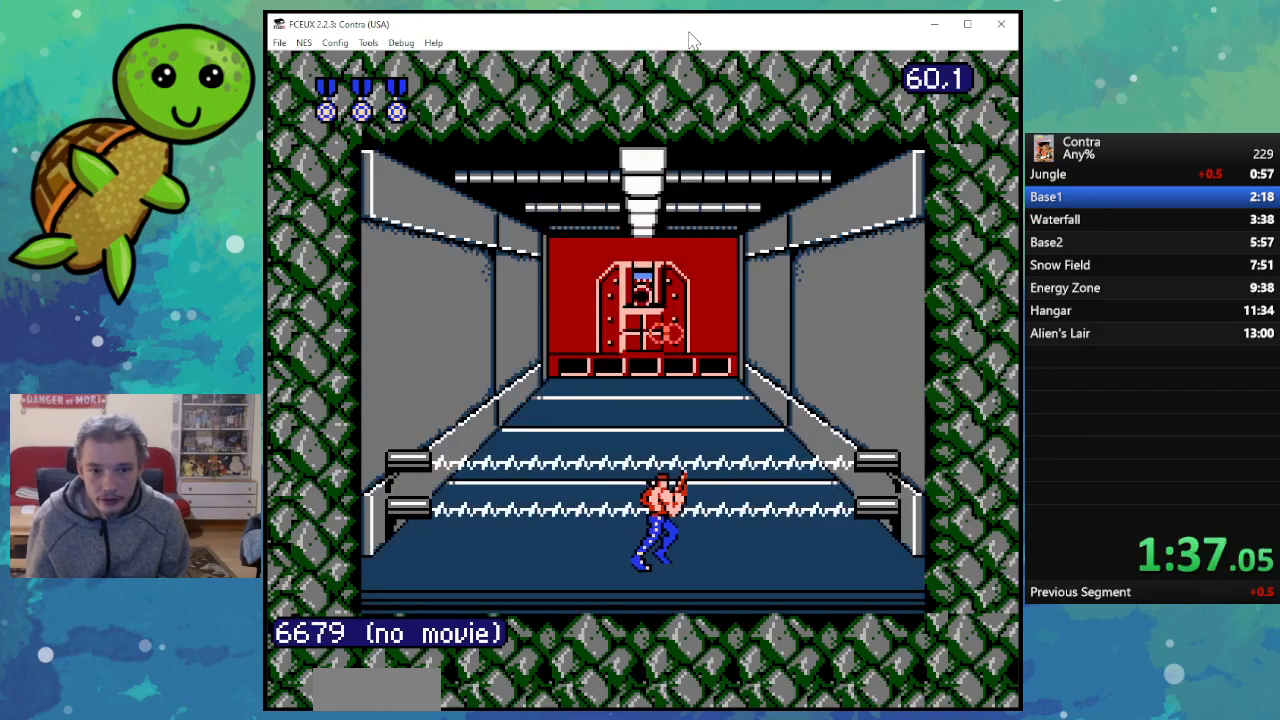
{"buttons": ["DPAD_DOWN"], "events": [[117, "B", "up"], [183, "DPAD_RIGHT", "up"], [200, "B", "down"], [317, "B", "up"], [383, "B", "down"], [417, "DPAD_DOWN", "down"], [500, "B", "up"]]}
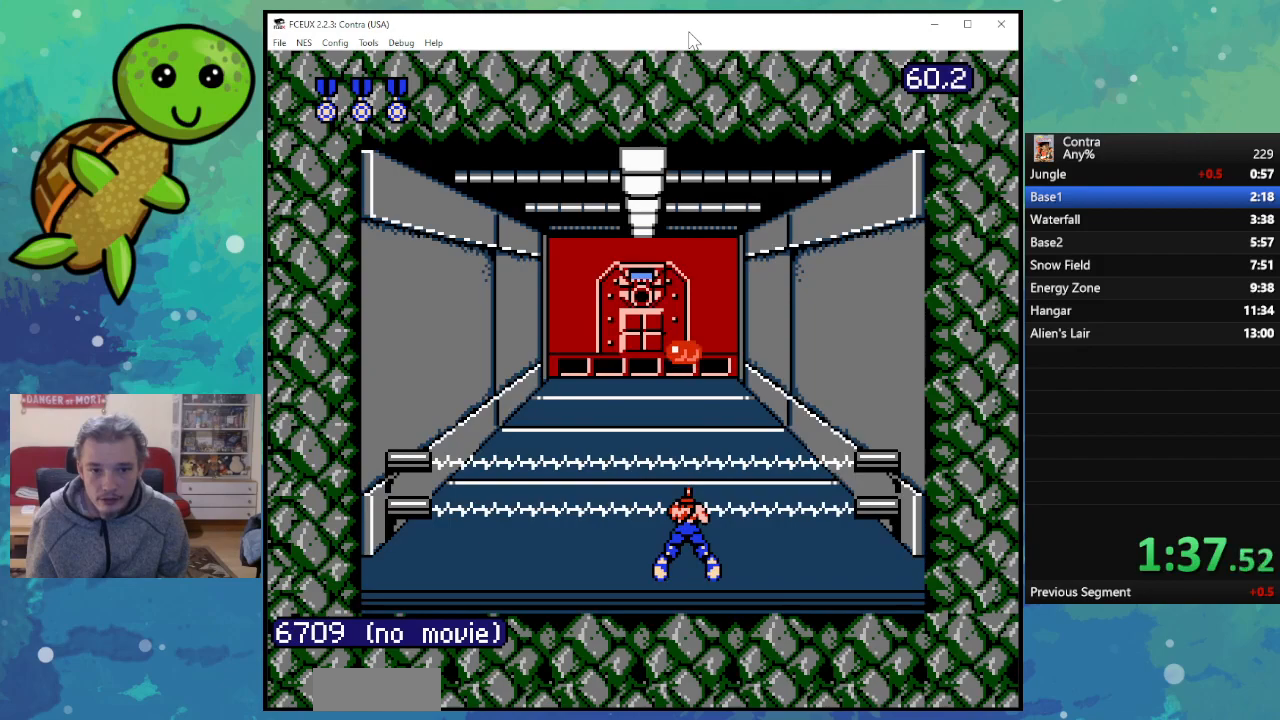
{"buttons": ["B", "DPAD_DOWN"], "events": [[83, "B", "down"], [183, "B", "up"], [267, "B", "down"], [383, "B", "up"], [467, "B", "down"]]}
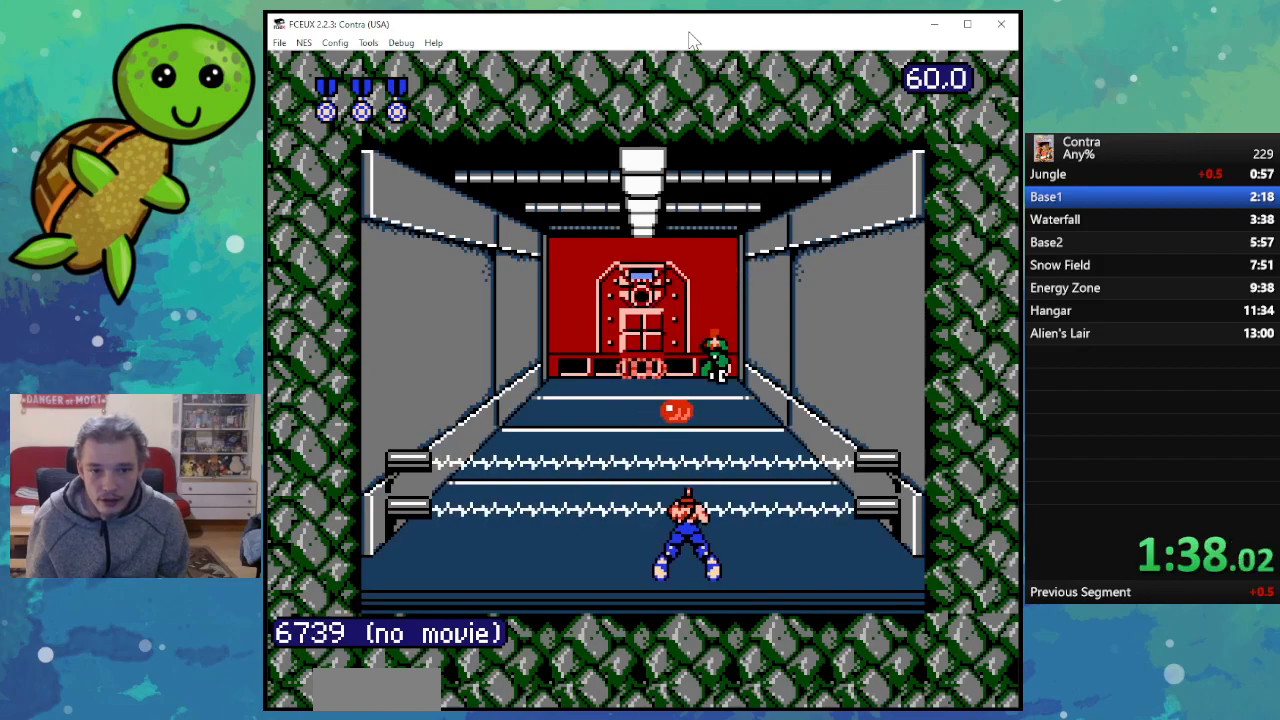
{"buttons": ["DPAD_DOWN"], "events": [[50, "B", "up"], [150, "B", "down"], [250, "B", "up"], [333, "B", "down"], [450, "B", "up"]]}
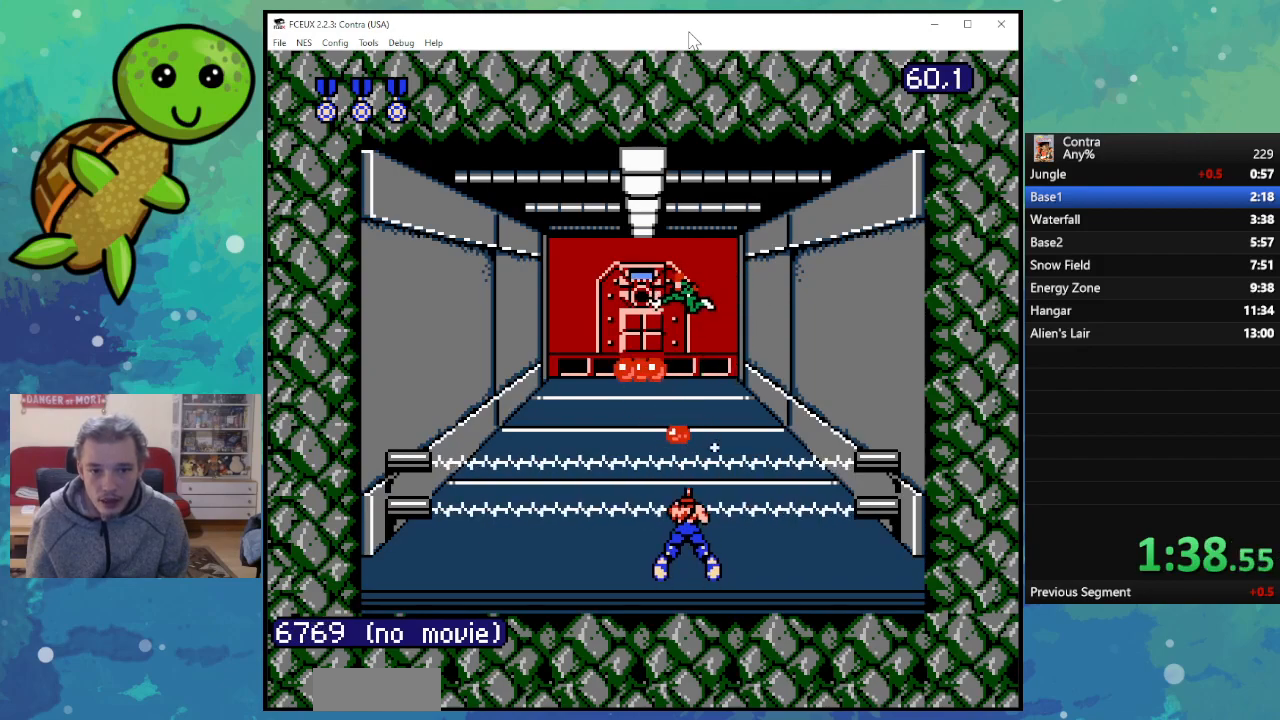
{"buttons": ["B", "DPAD_DOWN"], "events": [[33, "B", "down"], [117, "B", "up"], [217, "B", "down"], [300, "B", "up"], [400, "B", "down"]]}
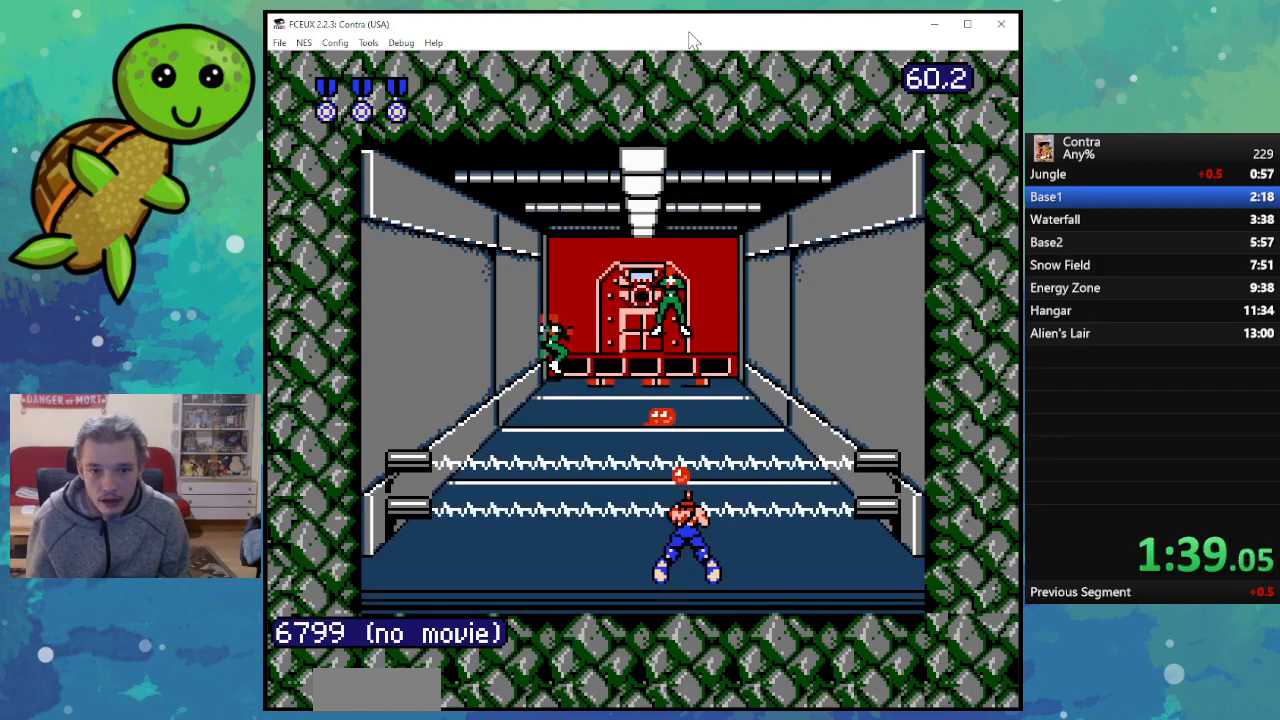
{"buttons": ["B", "DPAD_LEFT"], "events": [[17, "B", "up"], [100, "B", "down"], [200, "B", "up"], [300, "B", "down"], [300, "DPAD_DOWN", "up"], [383, "B", "up"], [467, "B", "down"], [483, "DPAD_LEFT", "down"]]}
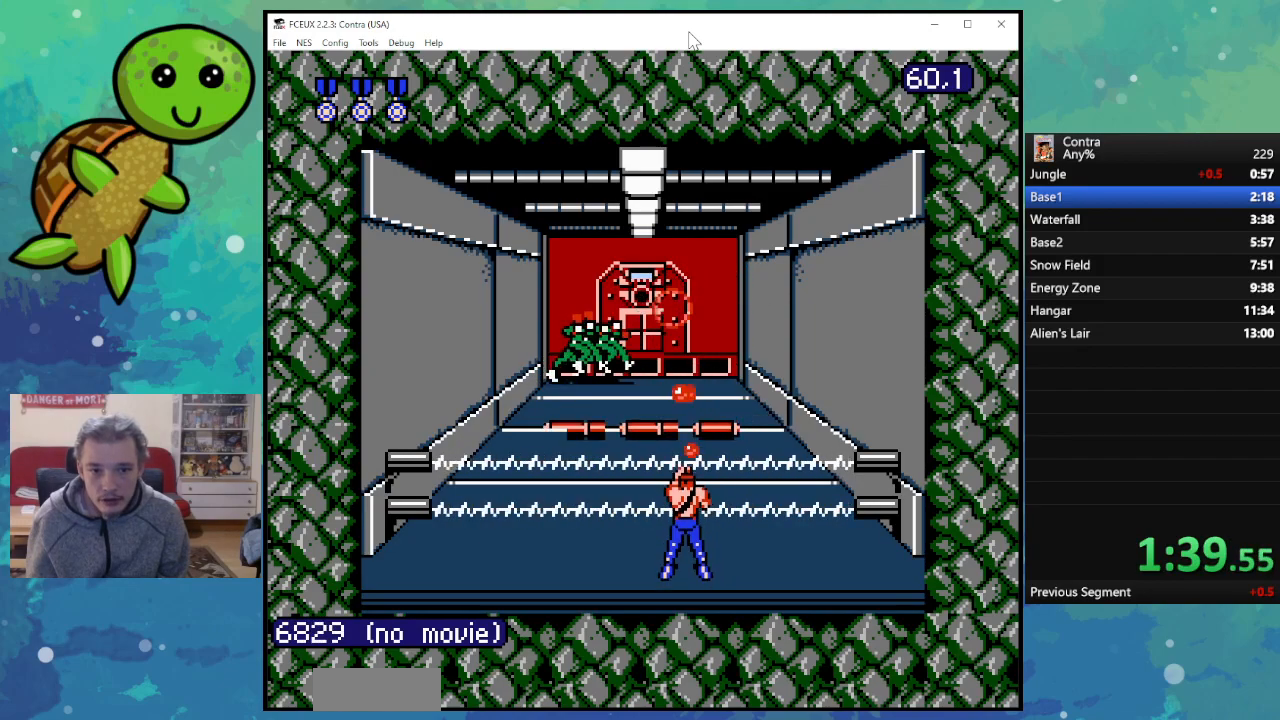
{"buttons": [], "events": [[100, "B", "up"], [167, "B", "down"], [217, "DPAD_LEFT", "up"], [267, "B", "up"], [333, "B", "down"], [383, "DPAD_RIGHT", "down"], [450, "B", "up"], [500, "DPAD_RIGHT", "up"]]}
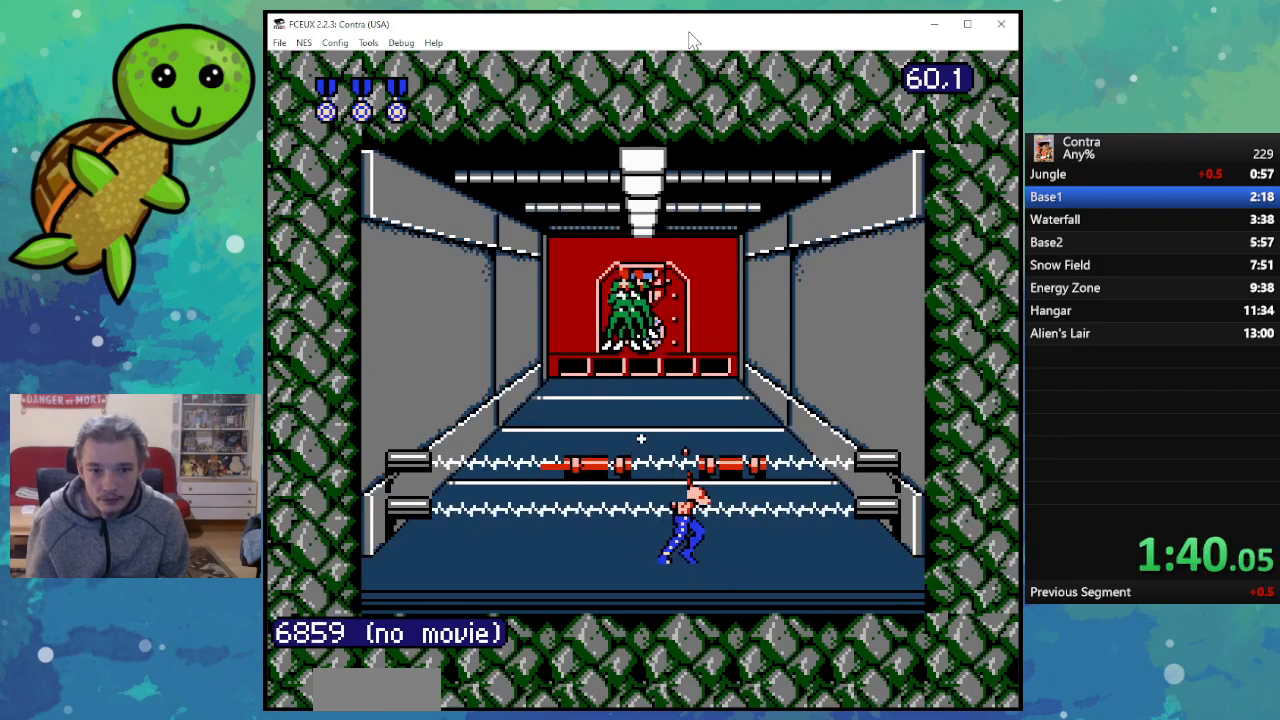
{"buttons": ["DPAD_DOWN"], "events": [[17, "B", "down"], [83, "DPAD_DOWN", "down"], [133, "B", "up"], [200, "B", "down"], [283, "B", "up"], [367, "B", "down"], [467, "B", "up"]]}
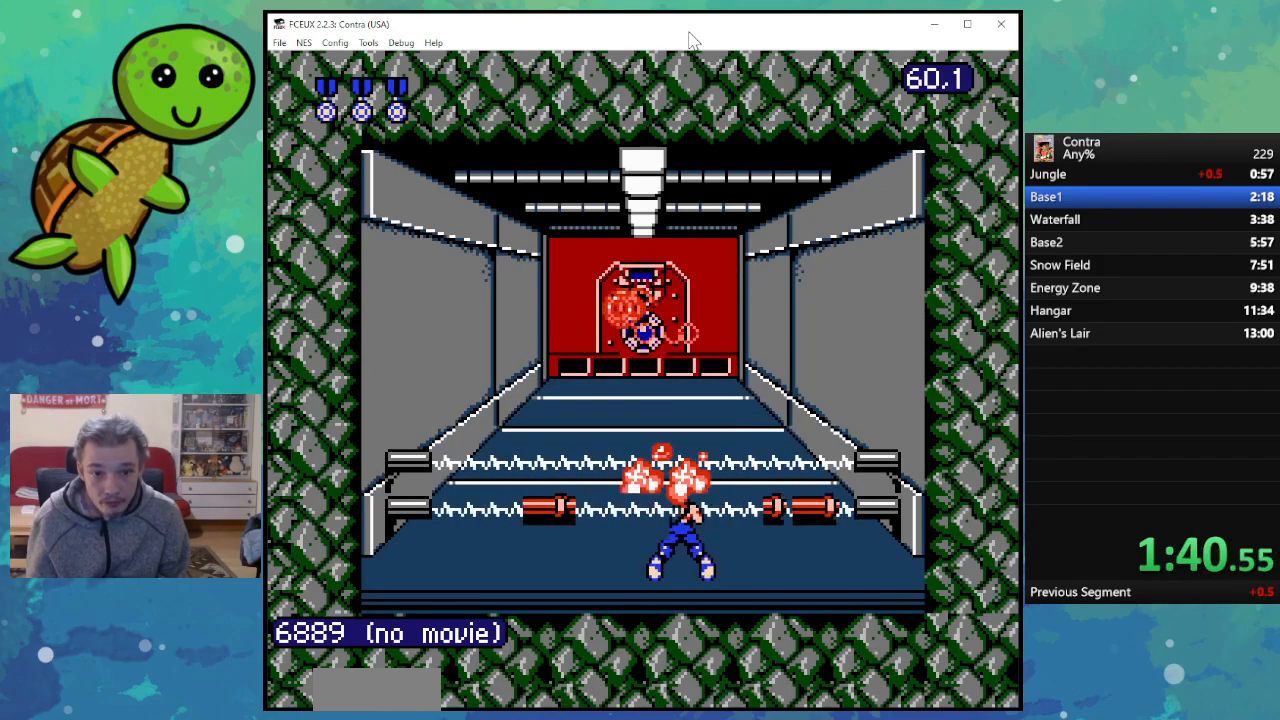
{"buttons": [], "events": [[33, "B", "down"], [100, "DPAD_DOWN", "up"], [133, "B", "up"], [200, "DPAD_LEFT", "down"], [217, "B", "down"], [317, "B", "up"], [317, "DPAD_LEFT", "up"], [400, "B", "down"], [483, "B", "up"]]}
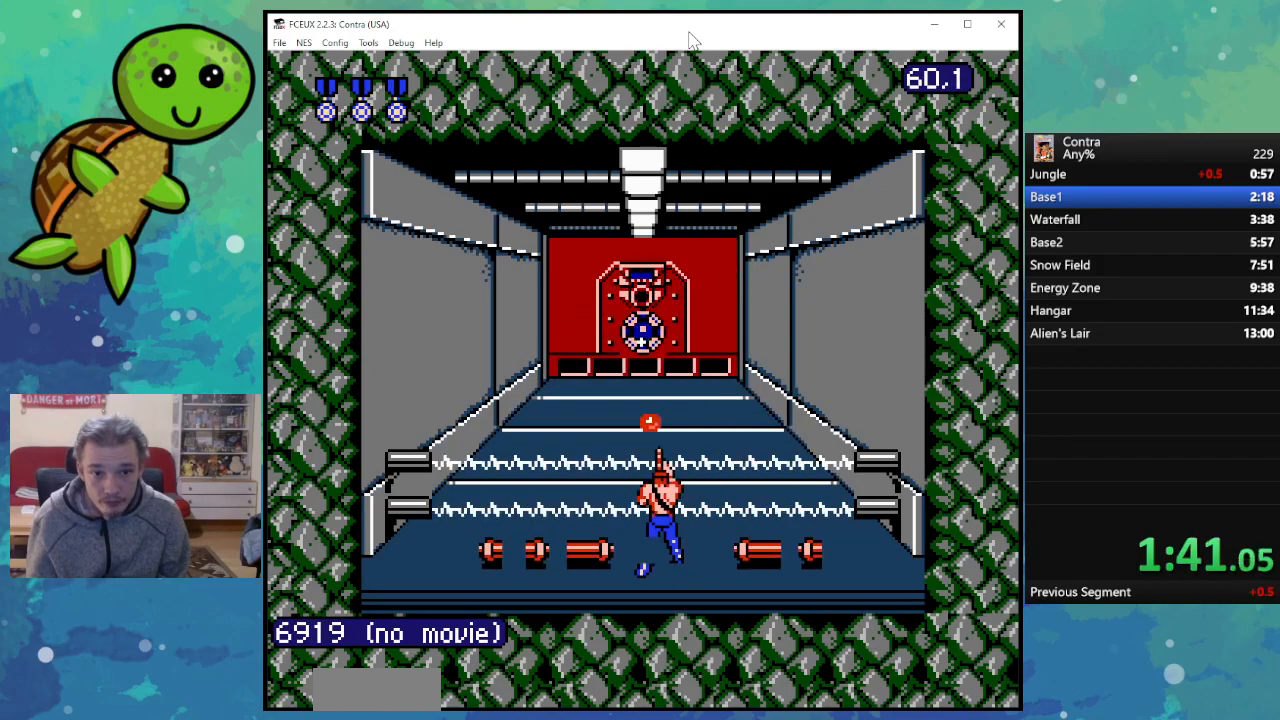
{"buttons": ["B"], "events": [[83, "B", "down"], [167, "B", "up"], [250, "B", "down"], [350, "B", "up"], [350, "DPAD_RIGHT", "down"], [433, "B", "down"], [450, "DPAD_RIGHT", "up"]]}
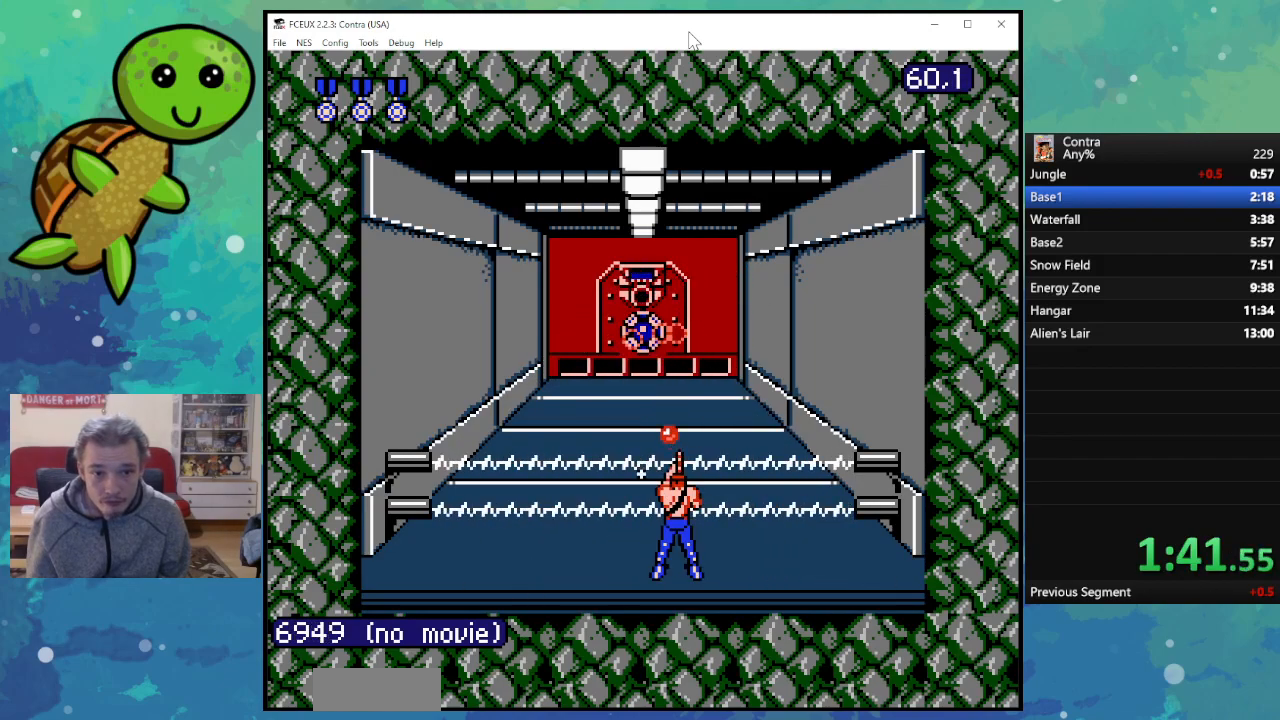
{"buttons": ["B"], "events": [[17, "B", "up"], [117, "B", "down"], [200, "B", "up"], [300, "B", "down"], [350, "DPAD_LEFT", "down"], [383, "B", "up"], [433, "DPAD_LEFT", "up"], [467, "B", "down"]]}
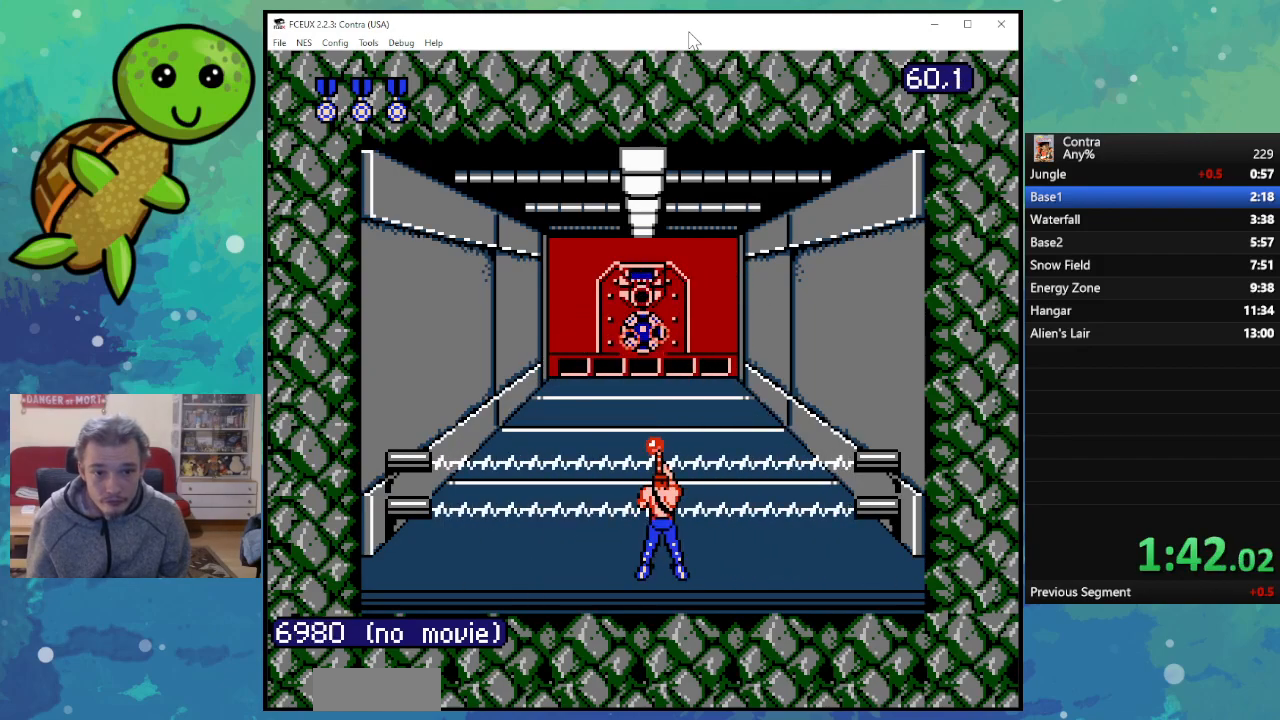
{"buttons": [], "events": [[67, "B", "up"], [167, "B", "down"], [233, "B", "up"], [333, "B", "down"], [433, "B", "up"]]}
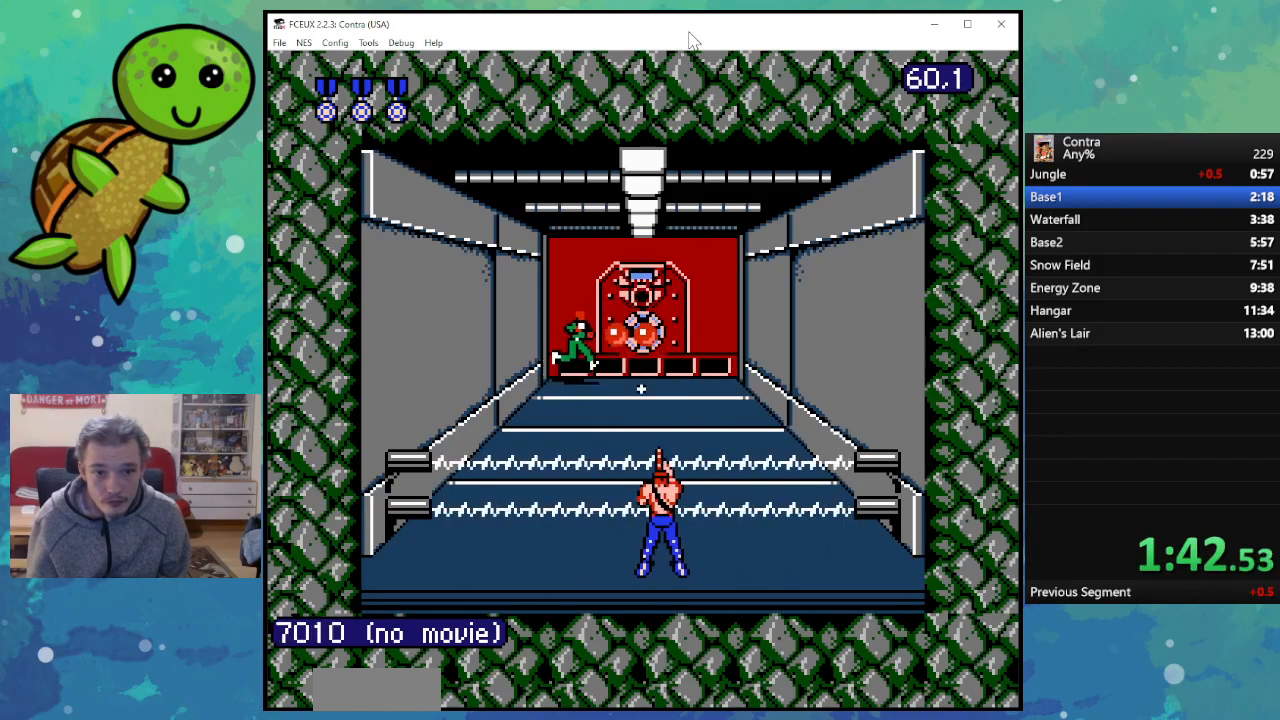
{"buttons": [], "events": [[17, "B", "down"], [117, "B", "up"], [200, "B", "down"], [300, "B", "up"], [383, "B", "down"], [483, "B", "up"]]}
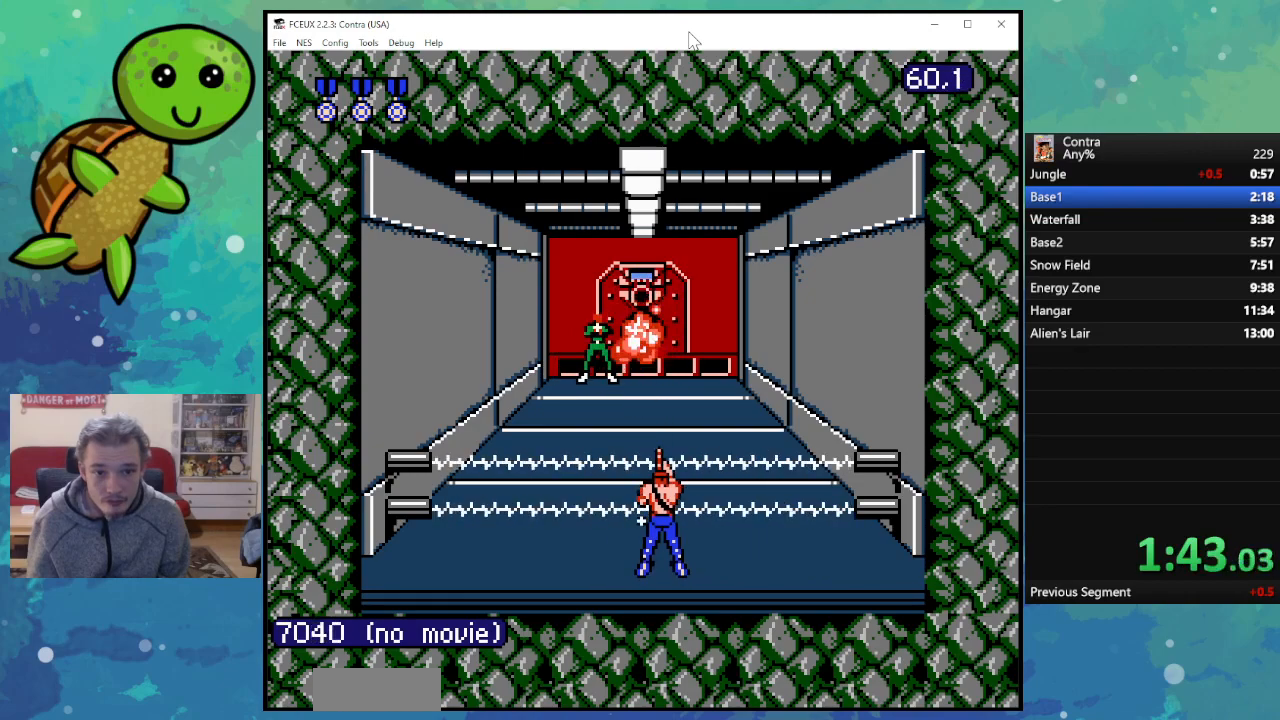
{"buttons": ["B"], "events": [[83, "B", "down"], [200, "B", "up"], [283, "B", "down"], [417, "B", "up"], [483, "B", "down"]]}
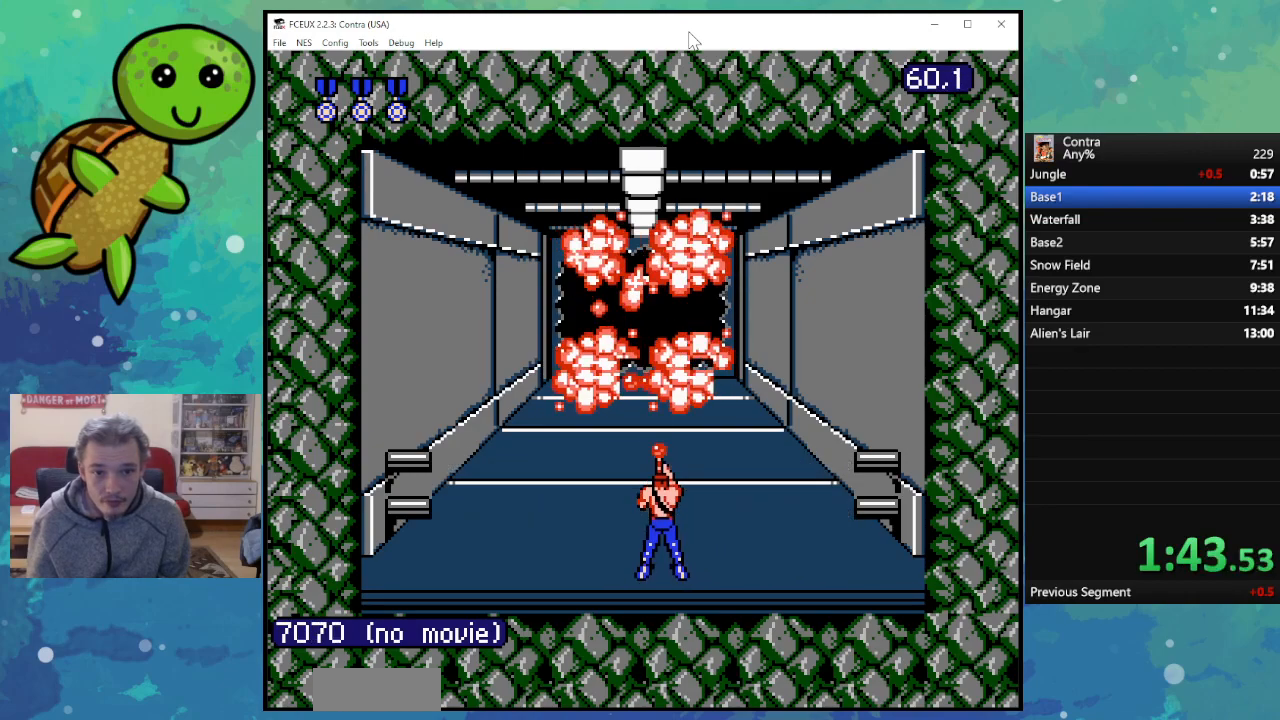
{"buttons": ["DPAD_UP"], "events": [[17, "DPAD_UP", "down"], [100, "B", "up"], [183, "B", "down"], [283, "B", "up"], [367, "B", "down"], [500, "B", "up"]]}
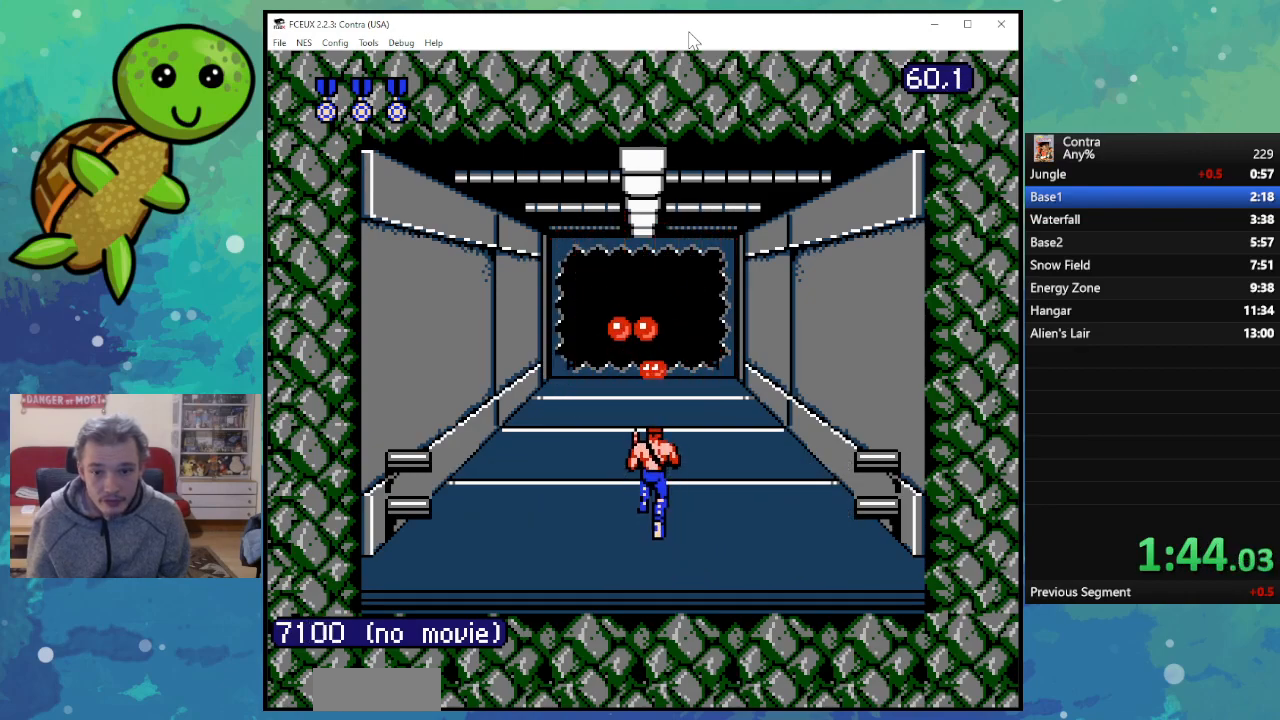
{"buttons": ["B", "DPAD_UP"], "events": [[67, "B", "down"], [183, "B", "up"], [267, "B", "down"], [383, "B", "up"], [450, "B", "down"]]}